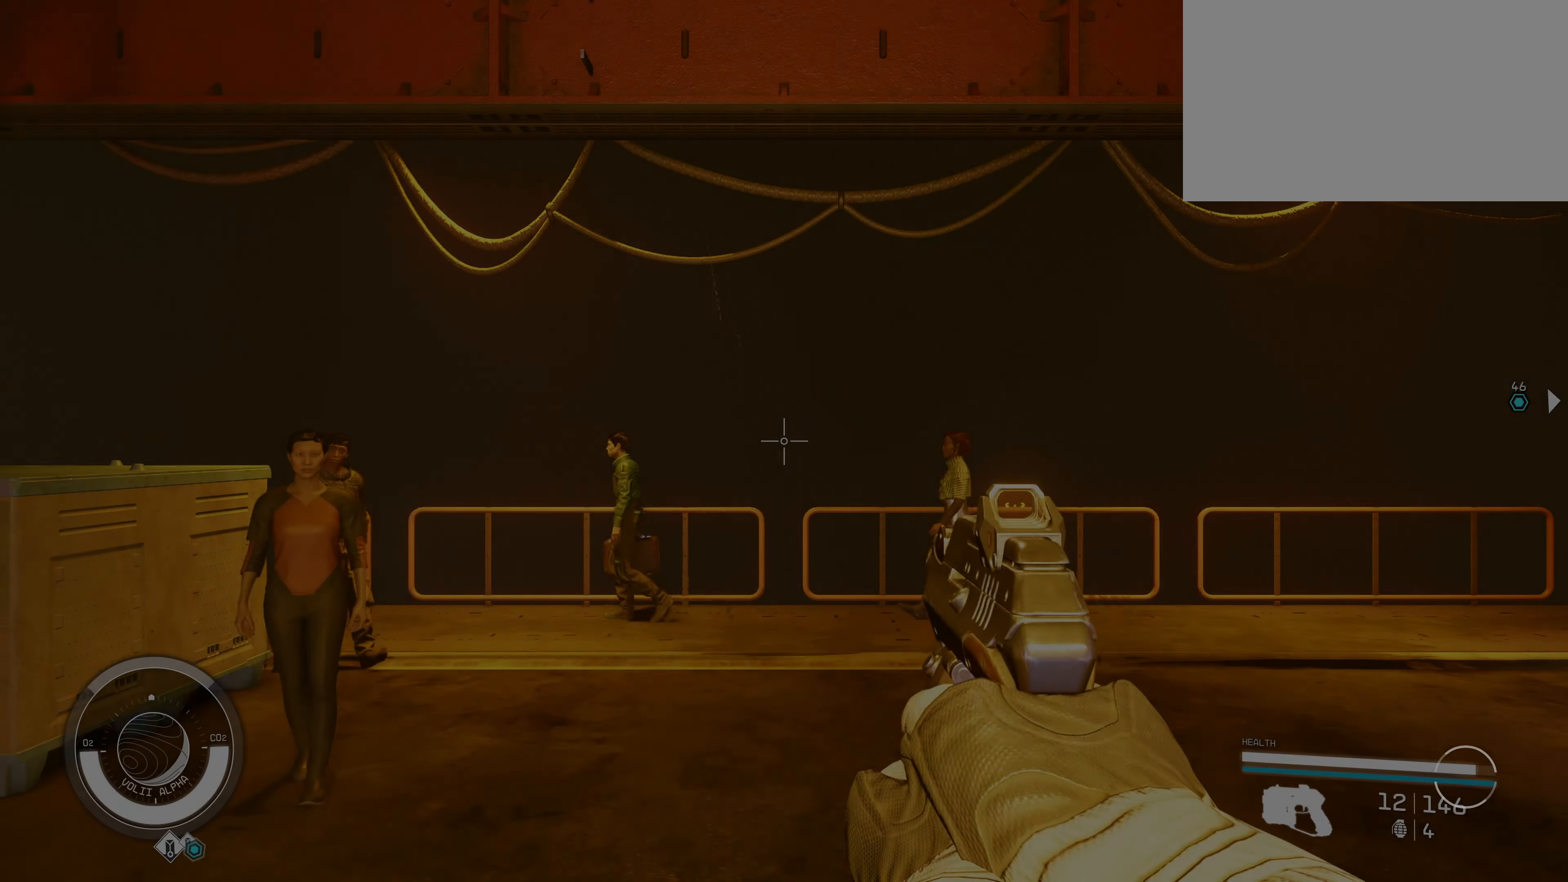
Gameplay with keyboard and mouse; each line is a JSON object with the keys and mouse buttons held at the frame after it. "events" lists presses ("down") and releases ("up") of "1", "2", "3", "4", "5", "a", "alt", "c", "caps_lock", "ctrl", "d", "e", "f", "g", "q", "r", "s", "shift", "space", "t", "tab", "v", "w", "x", "z", "mouse_left", "mouse_wheel" and "mouse_right" between this image and that frame as [ms after this image, input, new state], when the widget could be followed in between. "mouse_left", "mouse_wheel", "mouse_right" = the "left", "wheel", "right" buttons of the "mouse" list. No other keys are recorded. "wheel" means that the mouse wheel is clicked or scrolled. Not read: mouse_move.
{"keys": ["w"], "mouse": [], "events": [[416, "w", "down"]]}
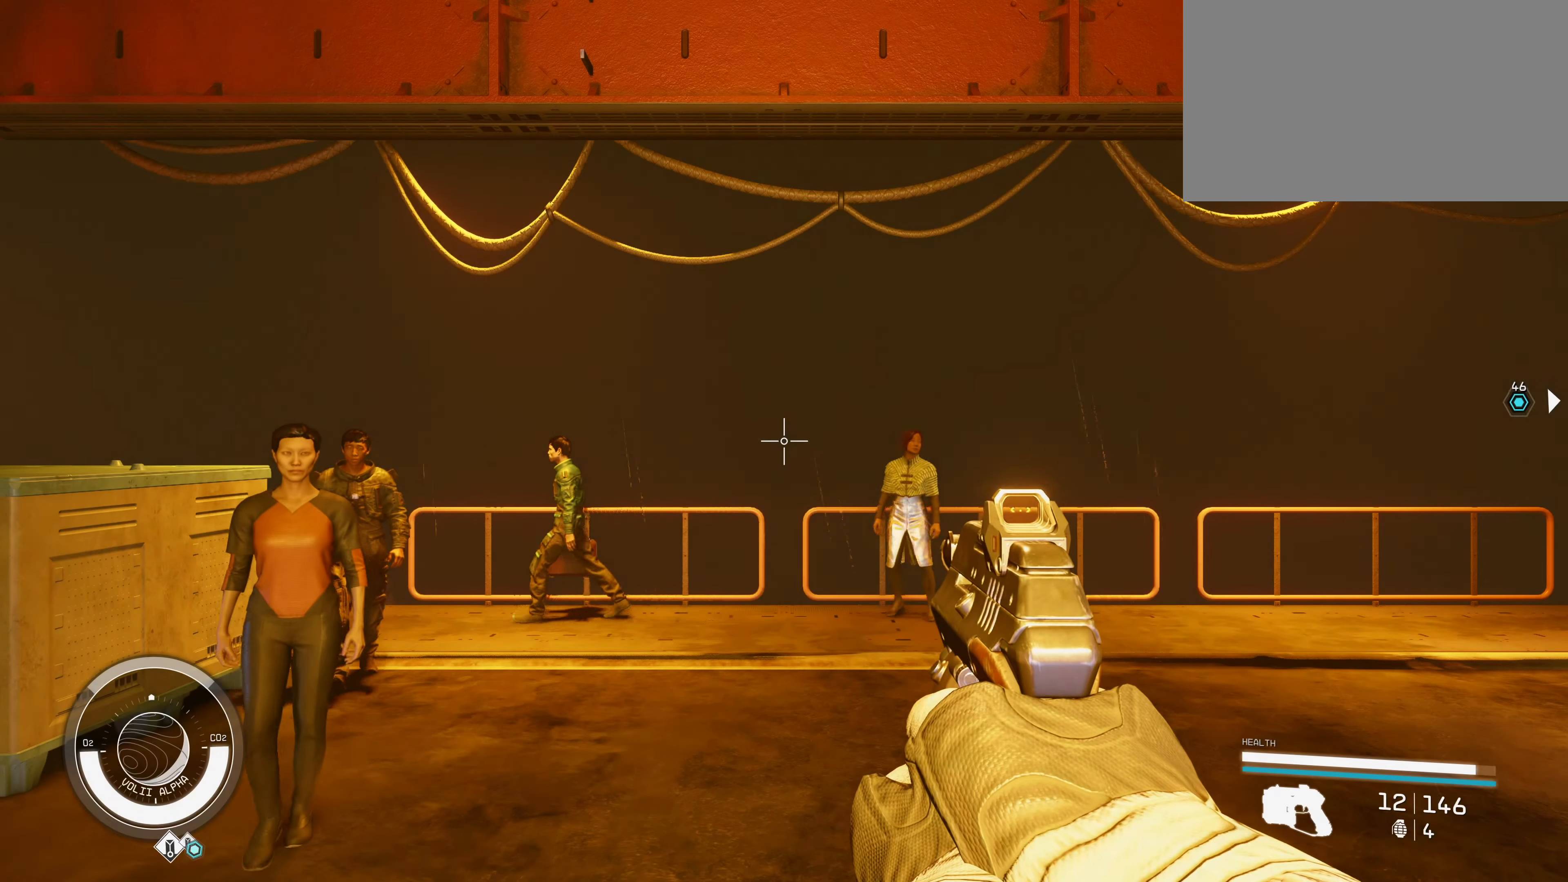
{"keys": ["w"], "mouse": [], "events": [[233, "a", "down"], [333, "a", "up"]]}
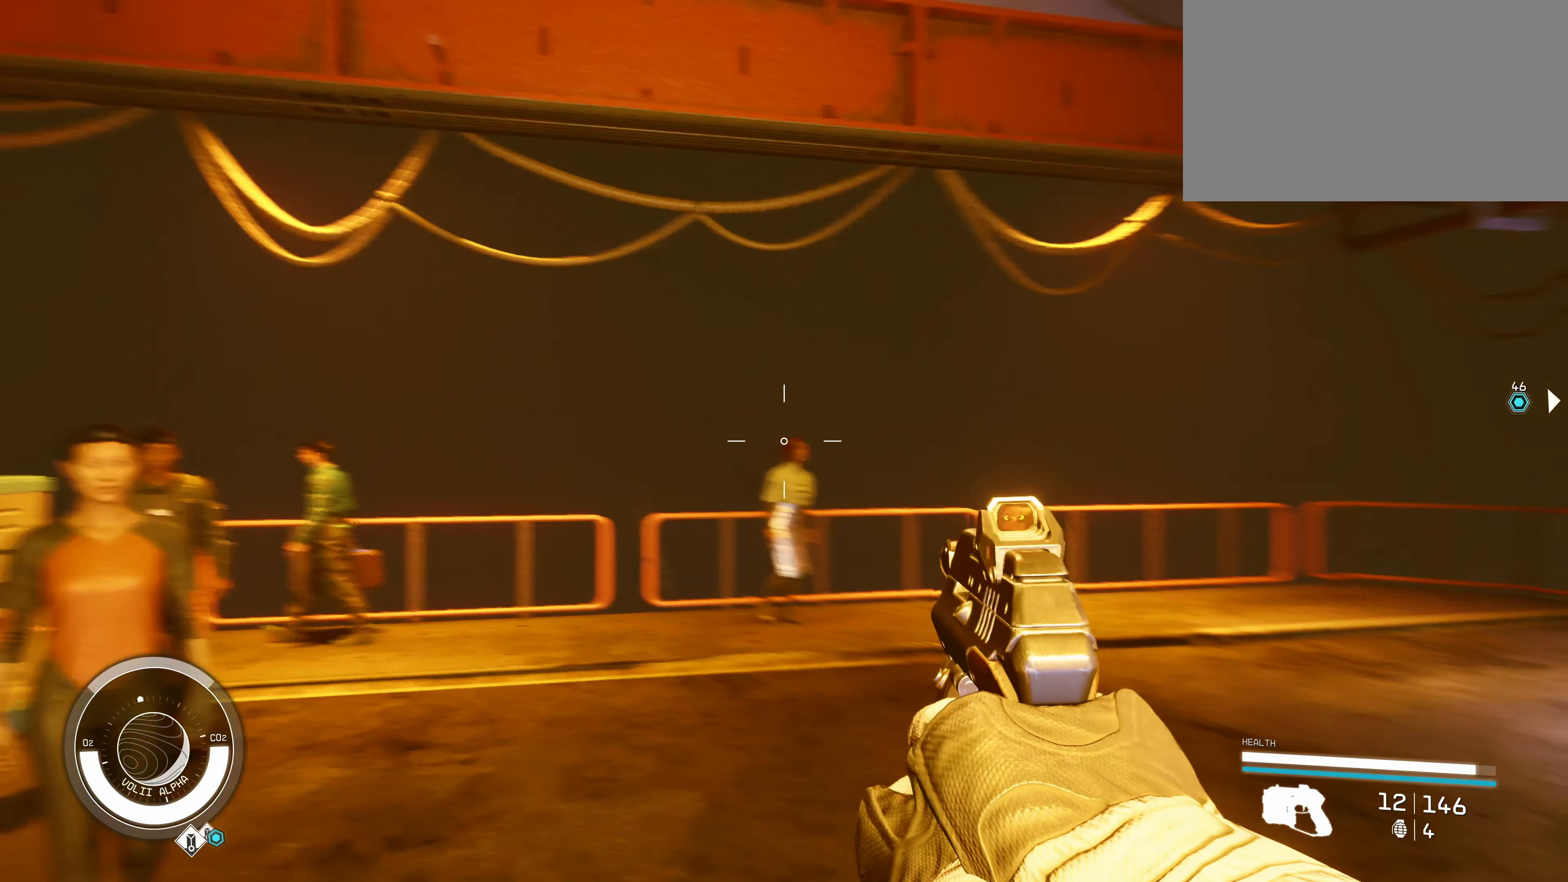
{"keys": ["w"], "mouse": [], "events": [[100, "w", "up"], [200, "w", "down"]]}
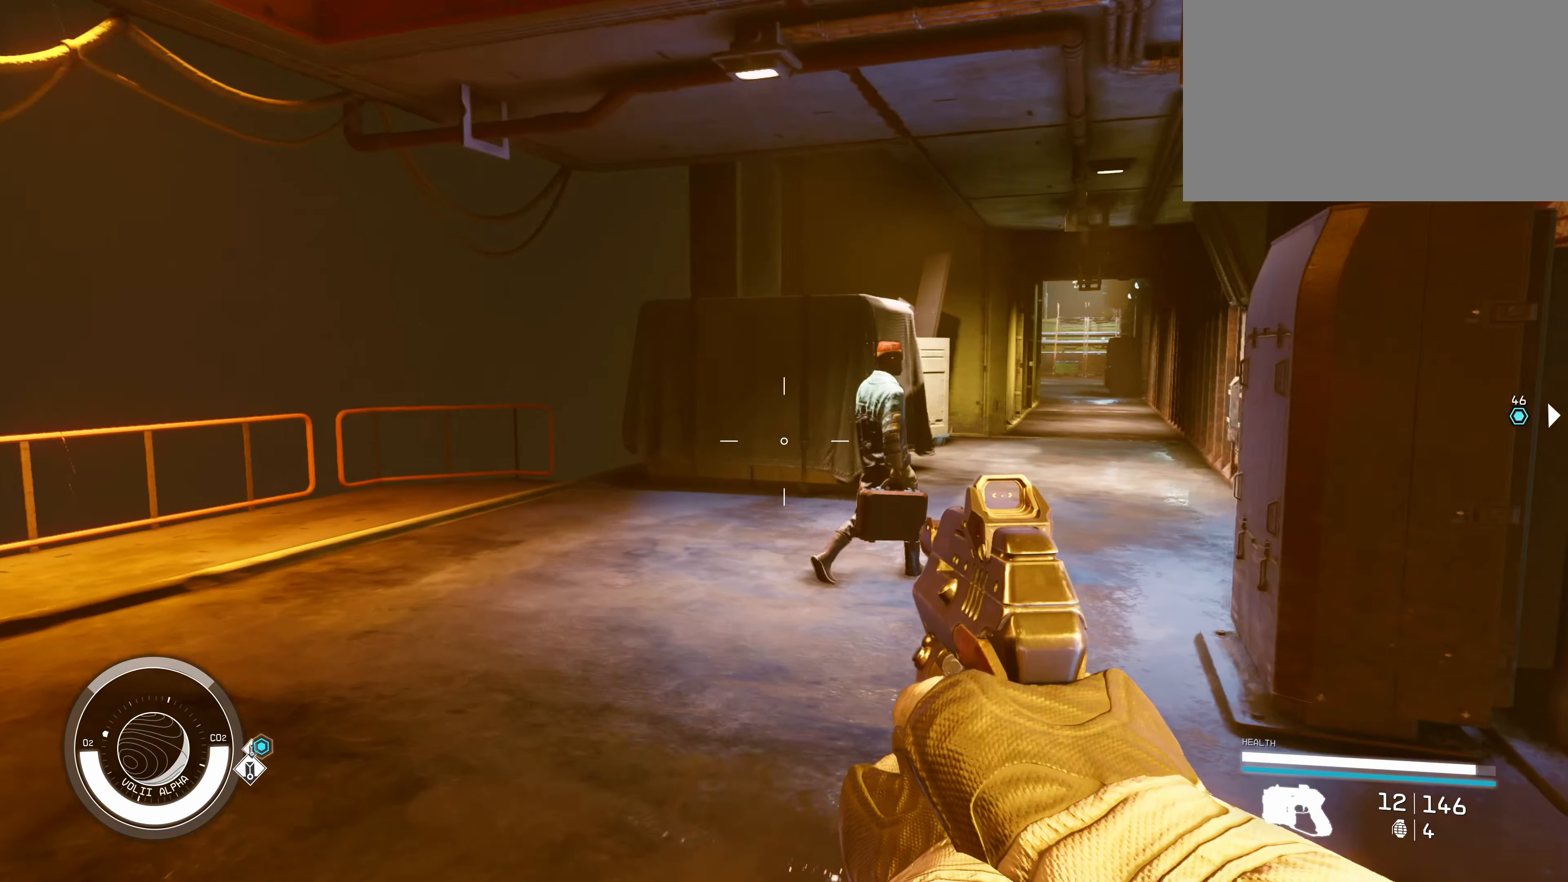
{"keys": ["w"], "mouse": [], "events": [[166, "shift", "down"], [283, "shift", "up"]]}
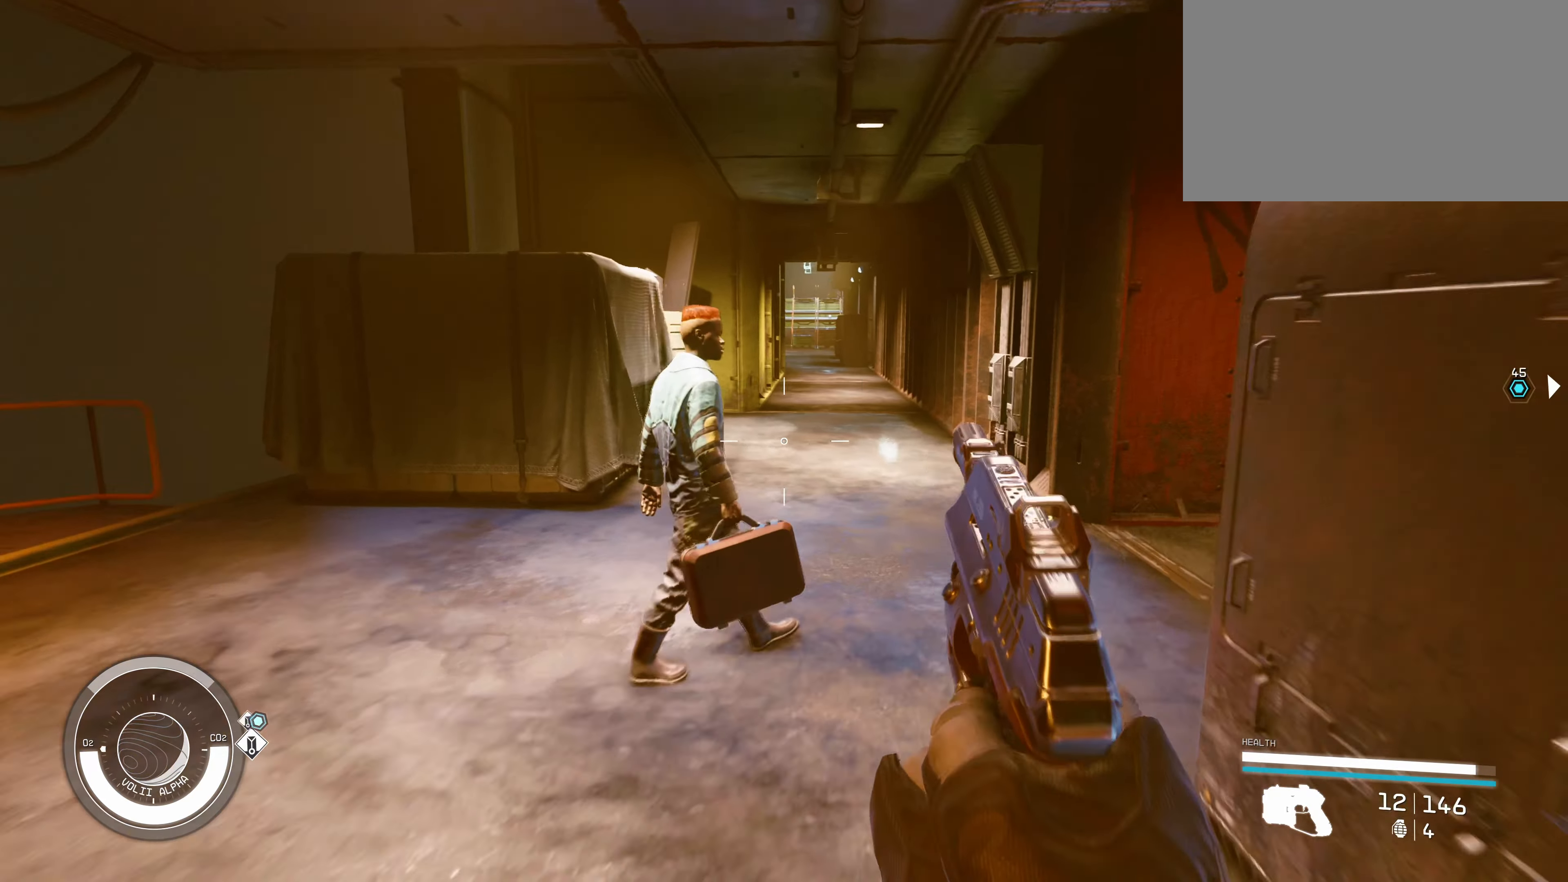
{"keys": ["a", "w"], "mouse": [], "events": [[400, "a", "down"]]}
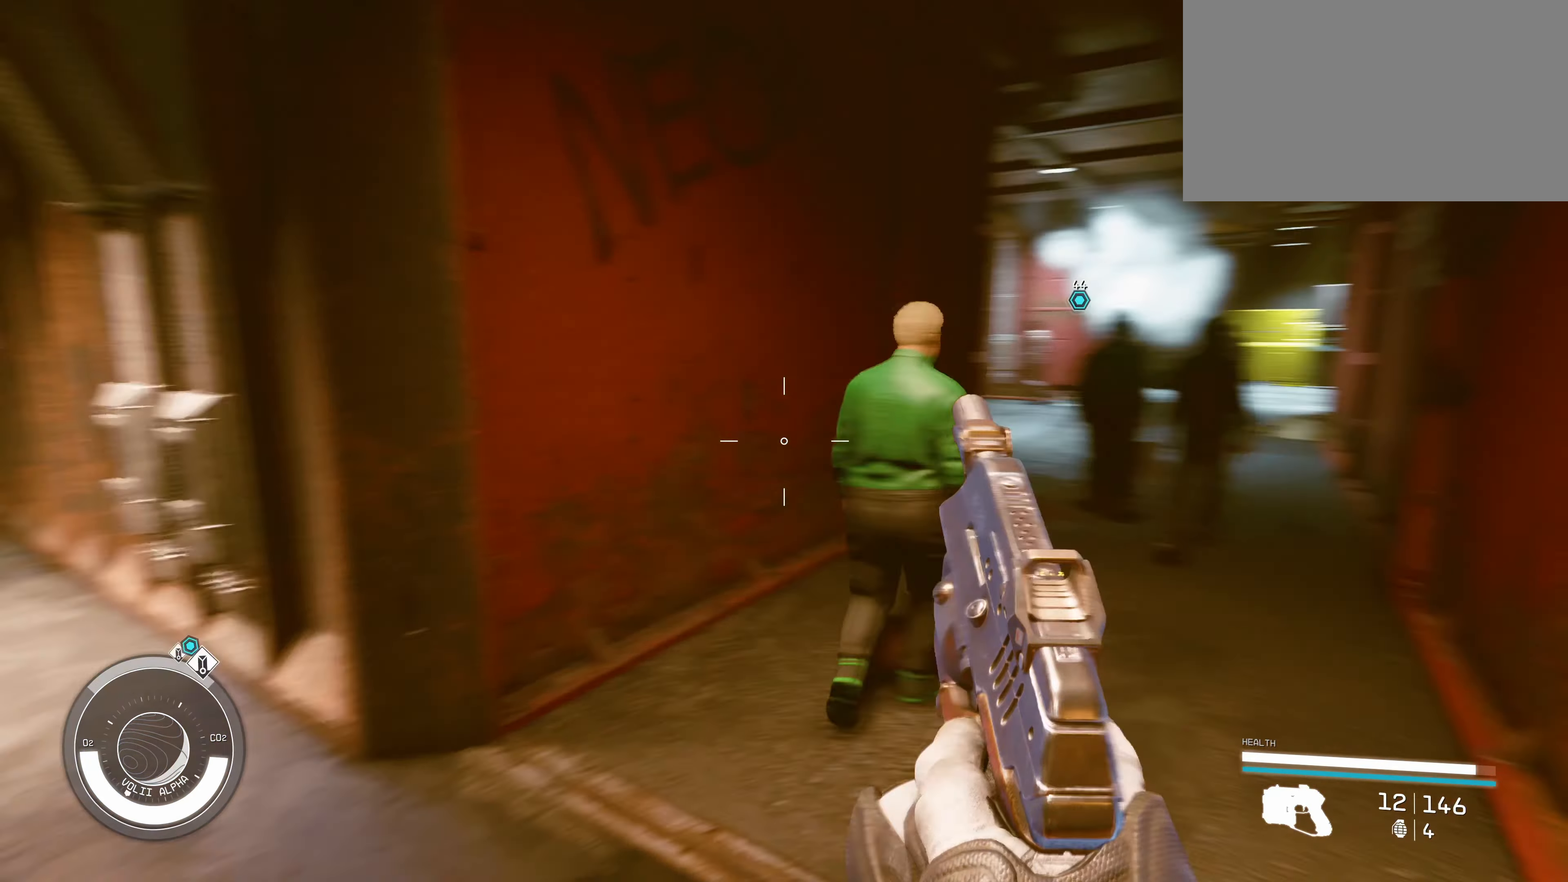
{"keys": ["w"], "mouse": [], "events": [[83, "a", "up"]]}
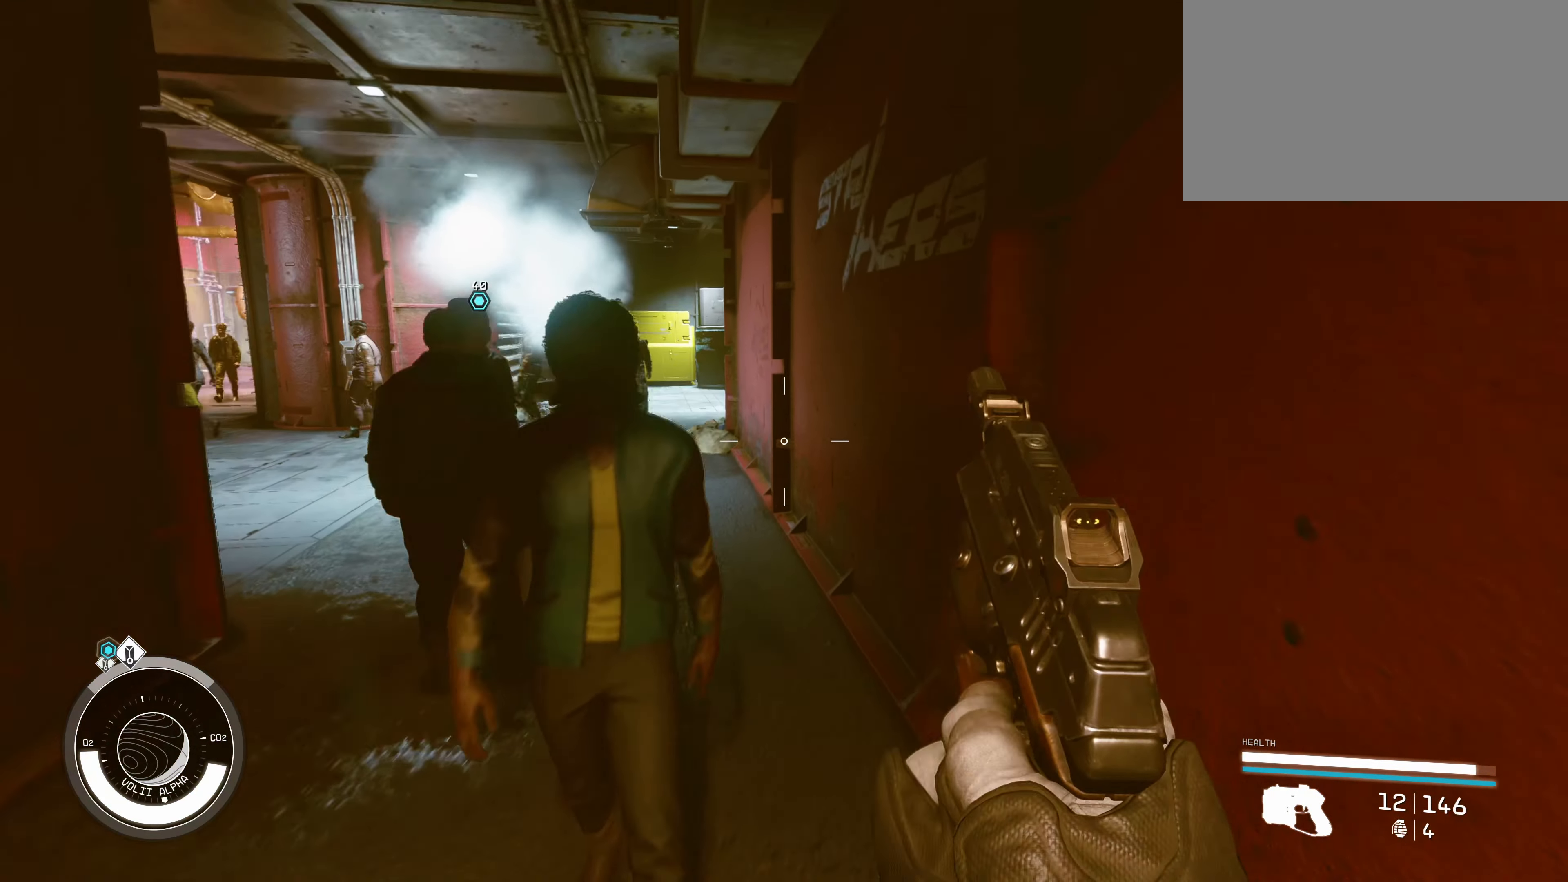
{"keys": ["w"], "mouse": [], "events": []}
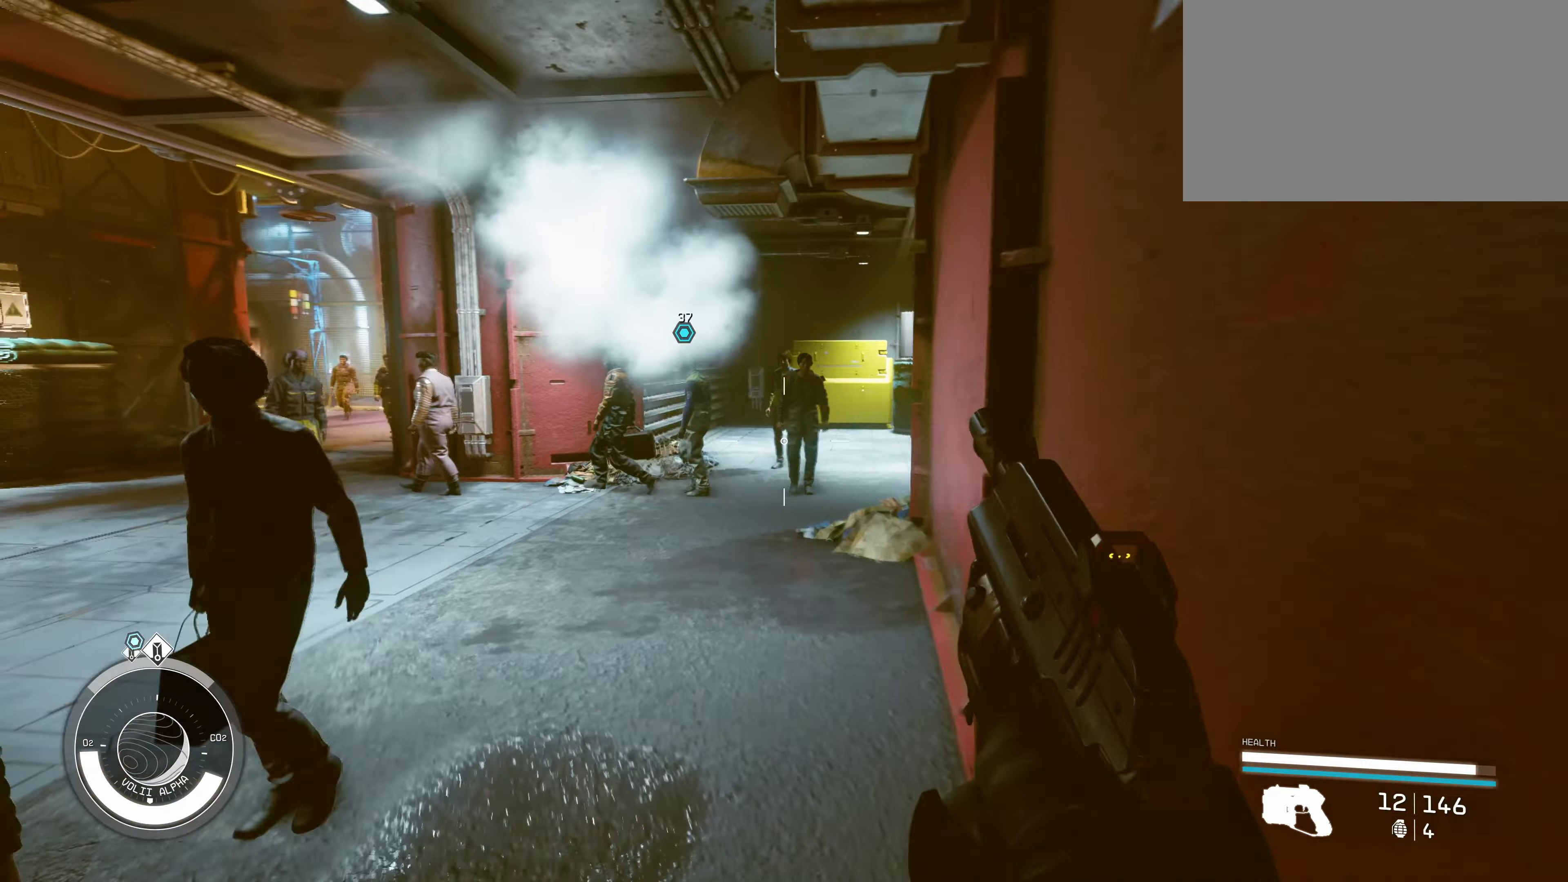
{"keys": ["w"], "mouse": [], "events": []}
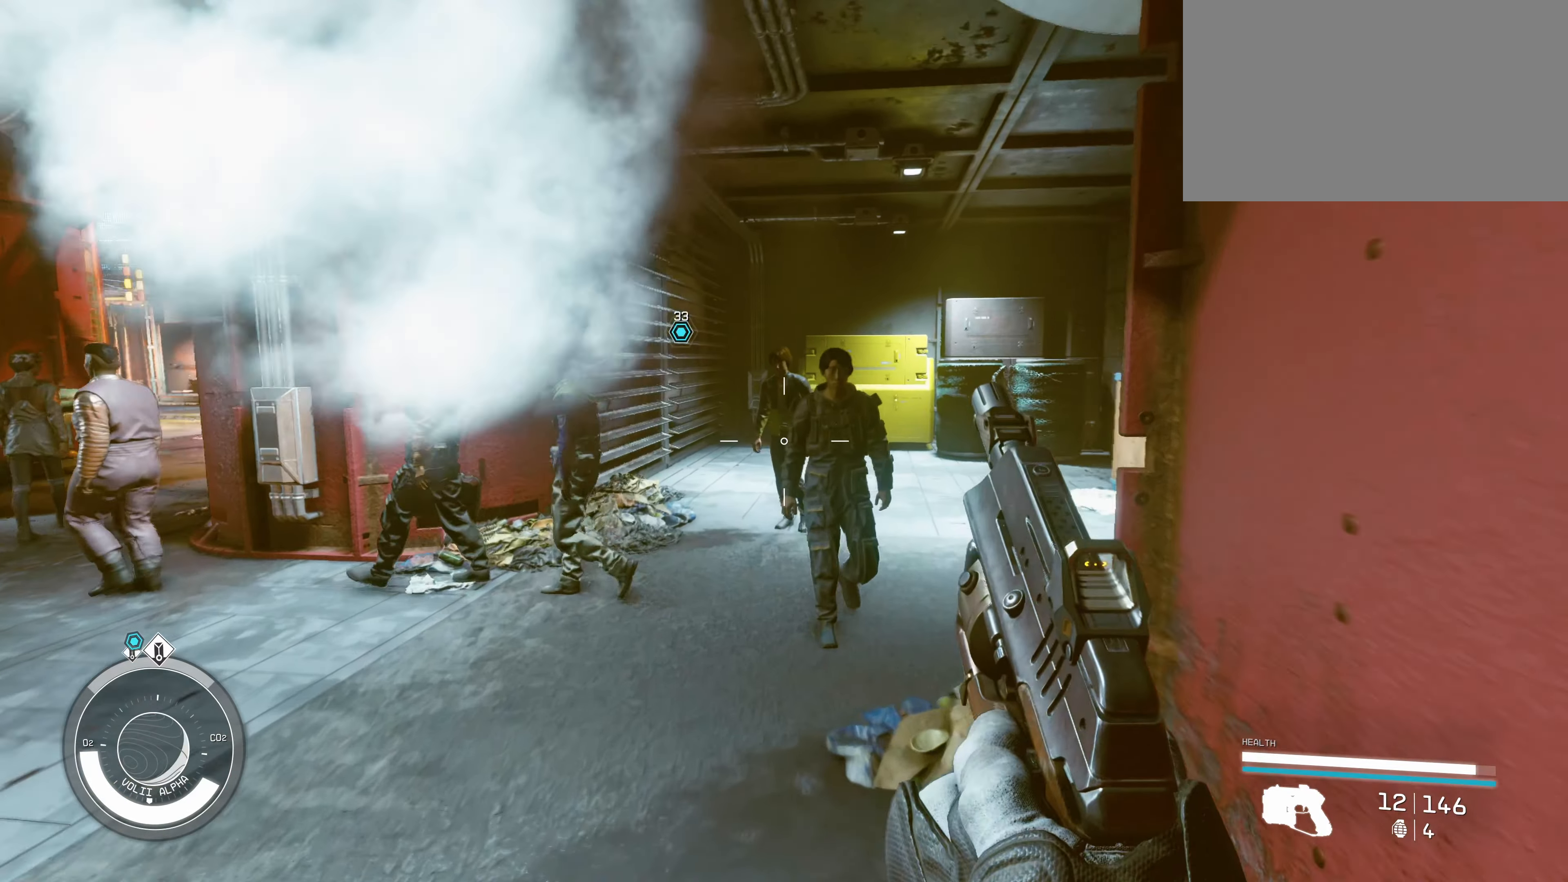
{"keys": ["a", "w"], "mouse": [], "events": [[183, "a", "down"]]}
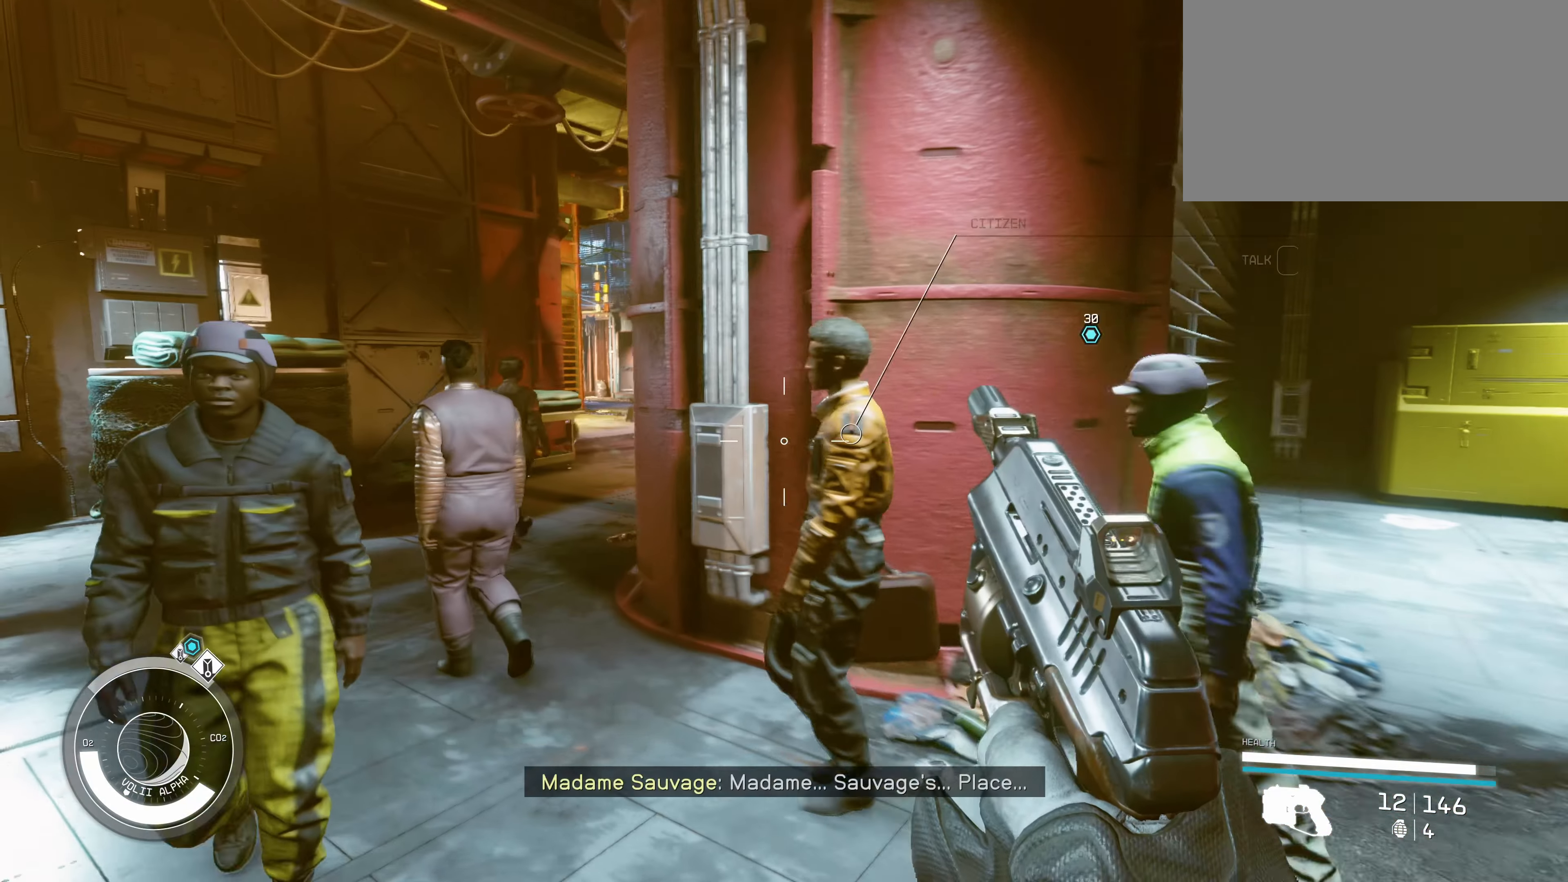
{"keys": ["a", "w"], "mouse": [], "events": []}
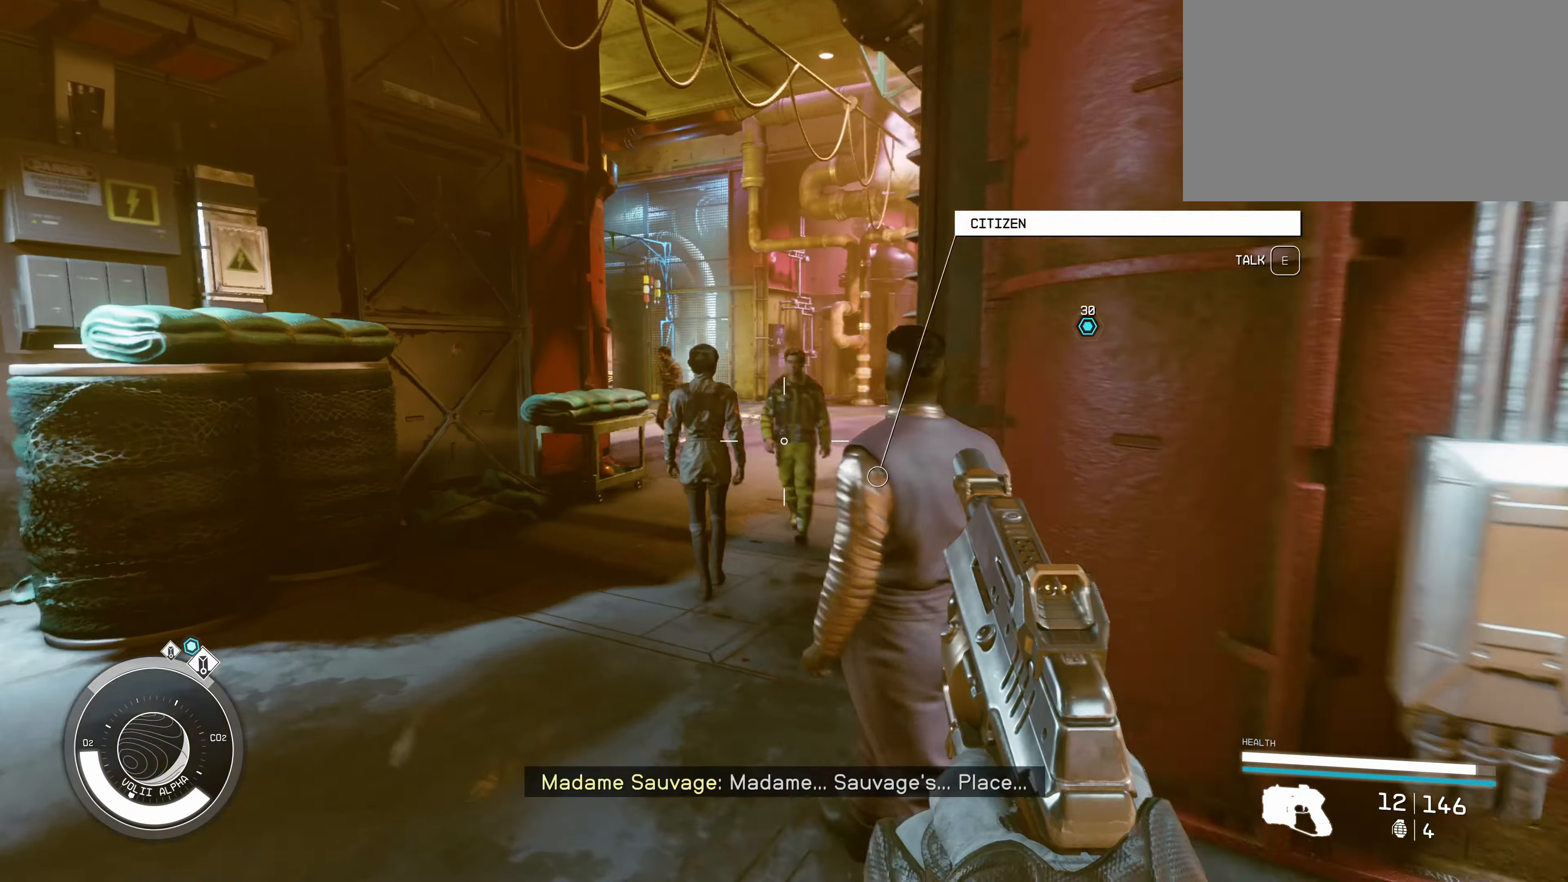
{"keys": ["w"], "mouse": [], "events": [[183, "a", "up"]]}
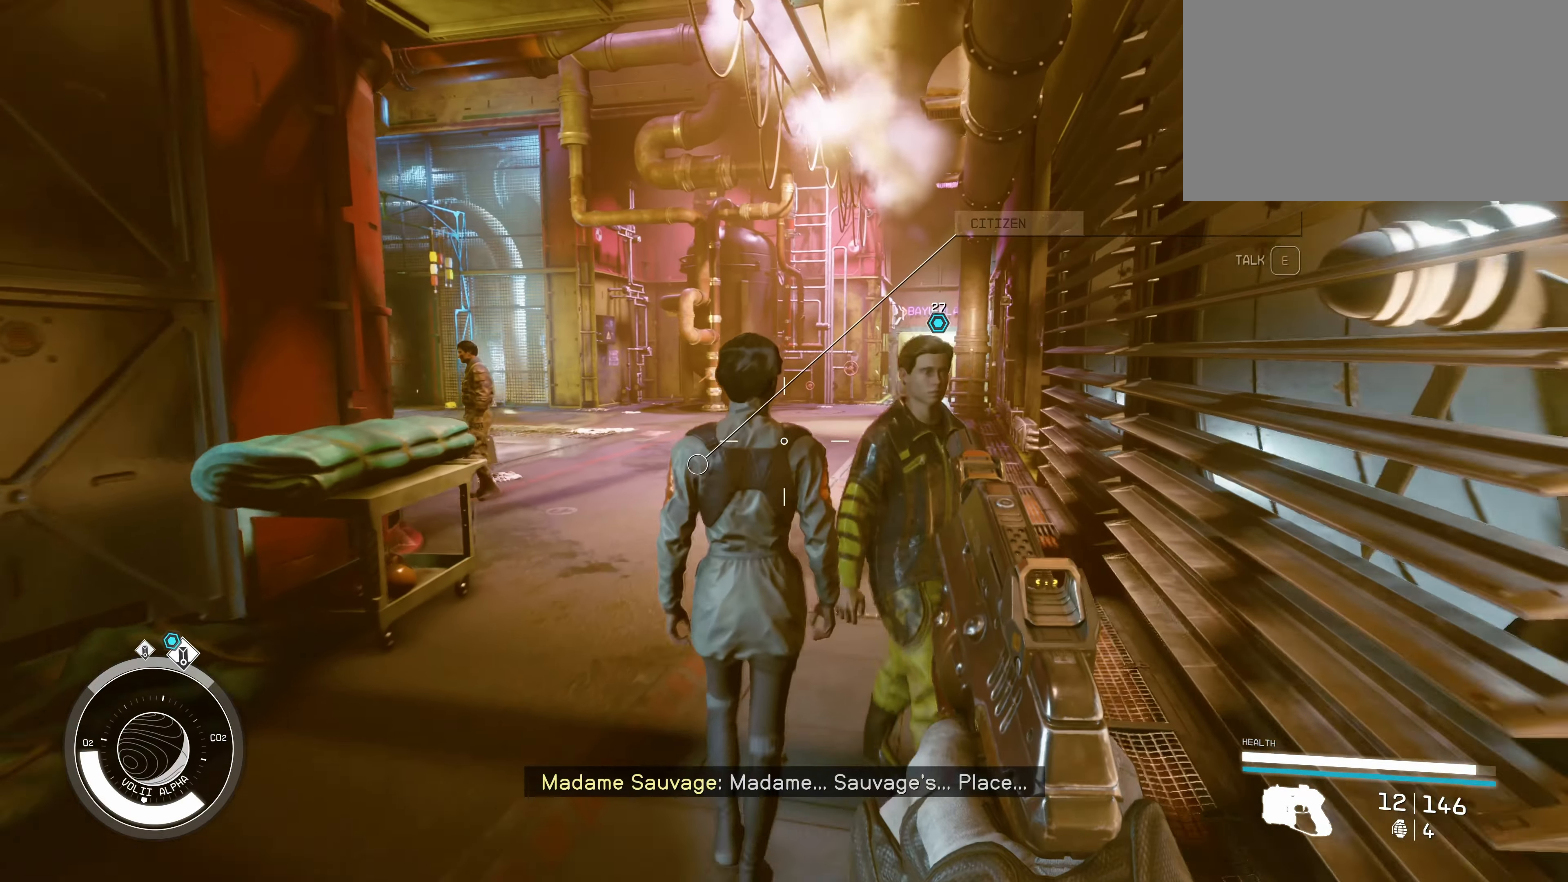
{"keys": ["w"], "mouse": [], "events": [[67, "a", "down"], [300, "a", "up"]]}
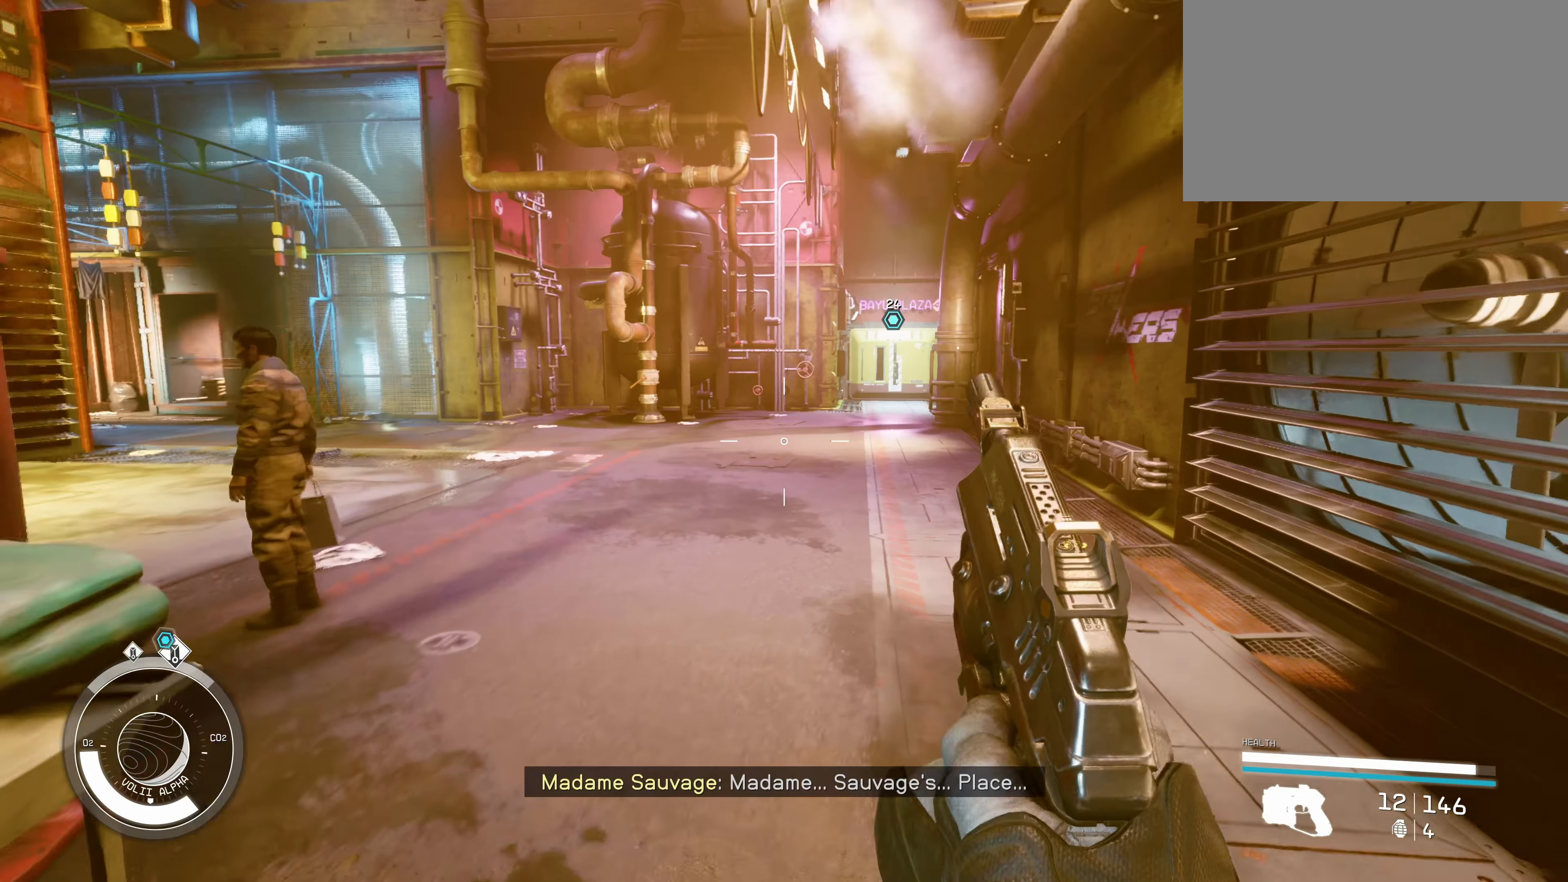
{"keys": ["space", "w"], "mouse": [], "events": [[383, "space", "down"]]}
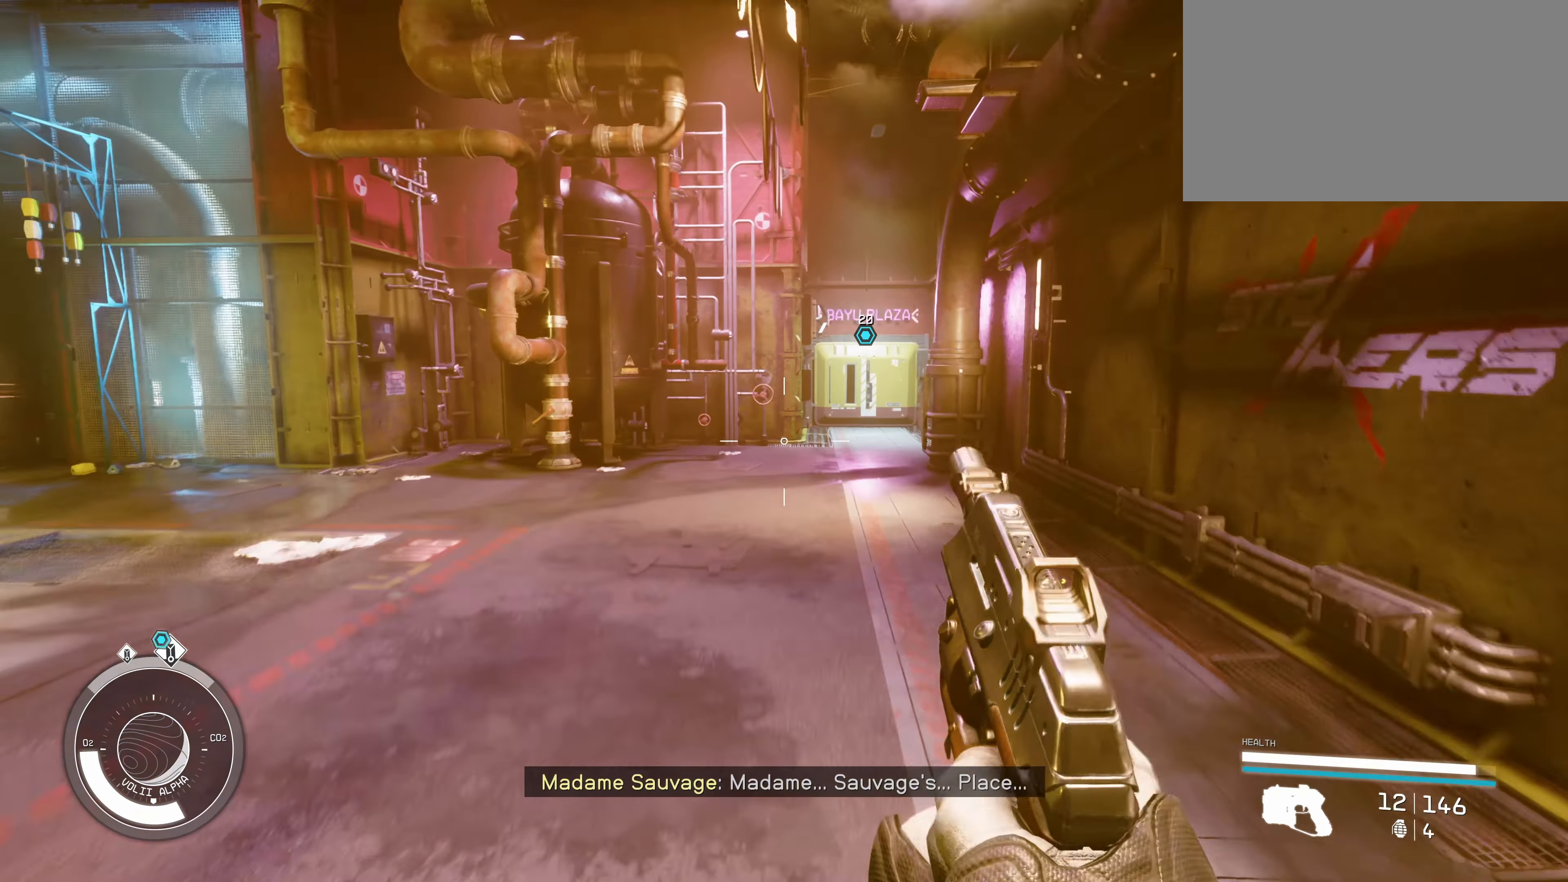
{"keys": ["space", "w"], "mouse": [], "events": [[167, "space", "up"], [383, "space", "down"]]}
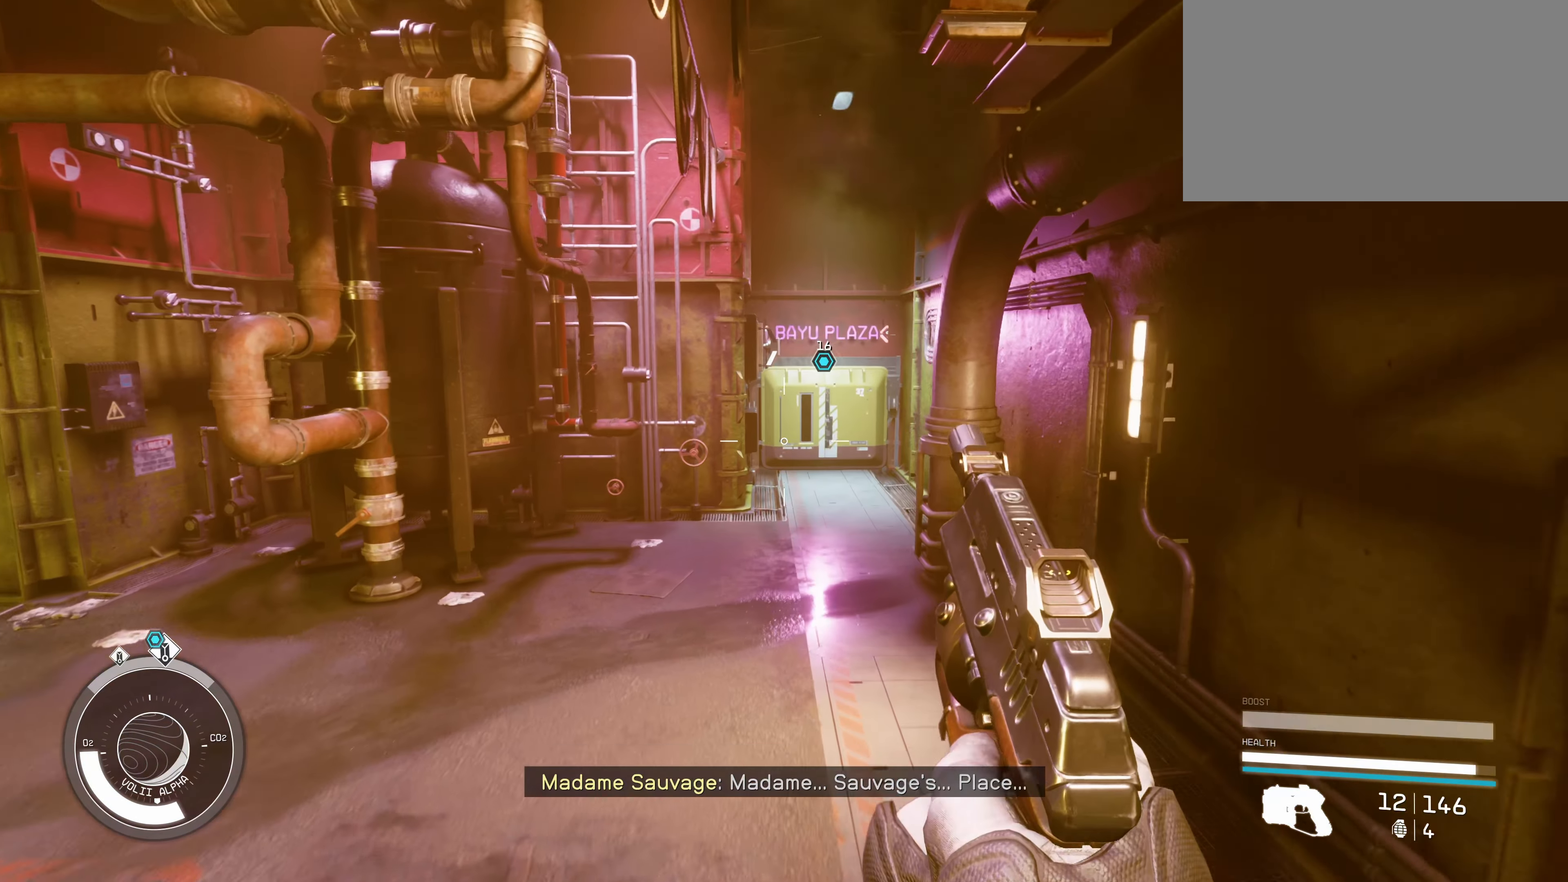
{"keys": ["w"], "mouse": [], "events": [[117, "space", "up"]]}
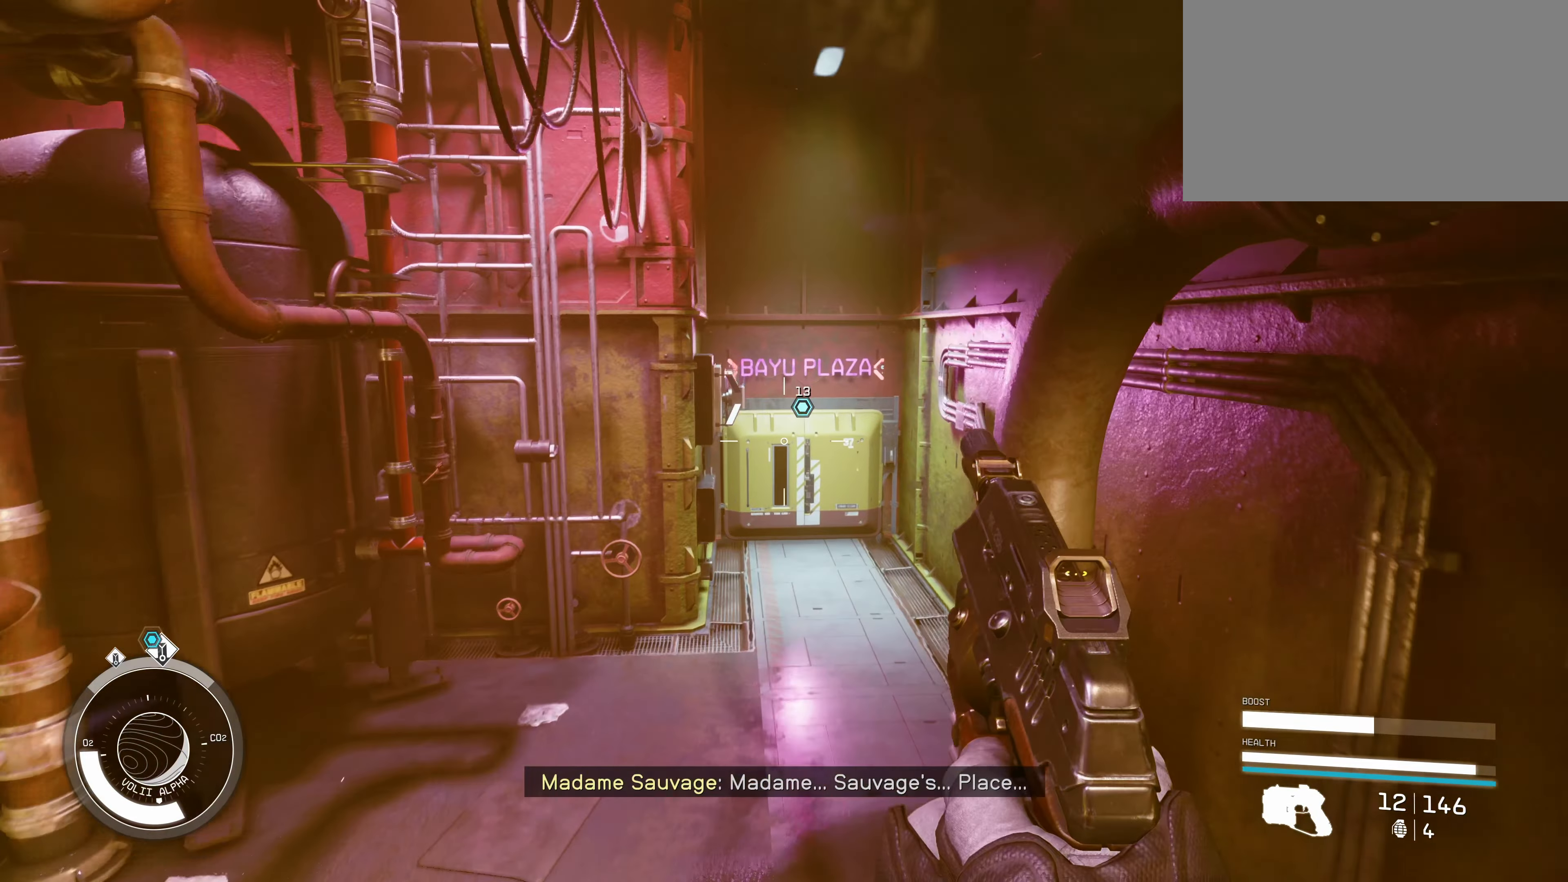
{"keys": ["w"], "mouse": [], "events": []}
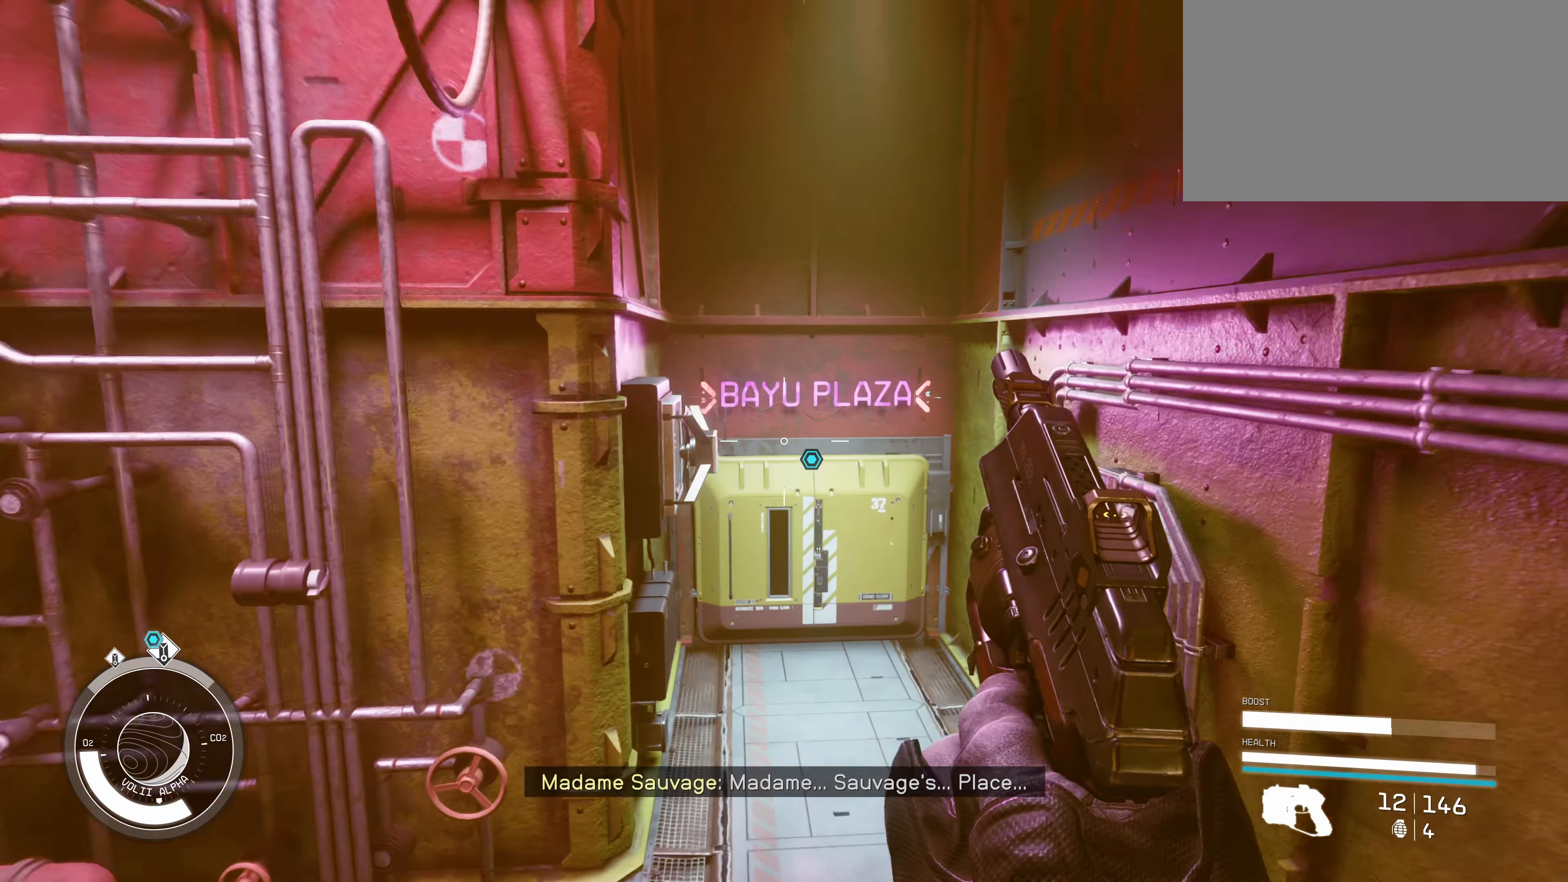
{"keys": ["w"], "mouse": [], "events": []}
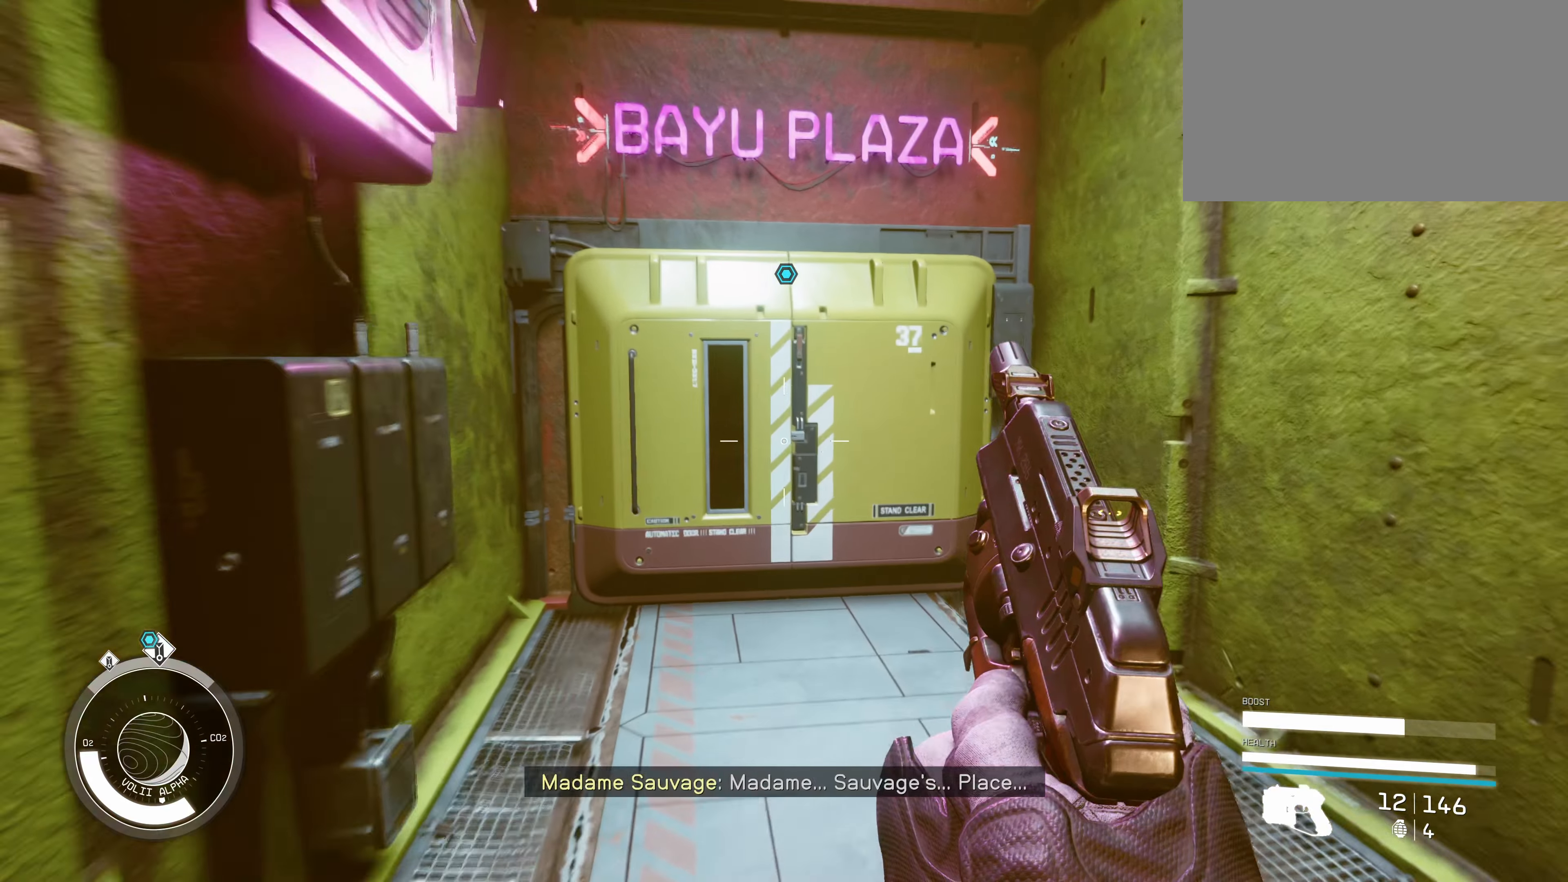
{"keys": ["e", "w"], "mouse": [], "events": [[234, "e", "down"], [334, "e", "up"], [417, "e", "down"]]}
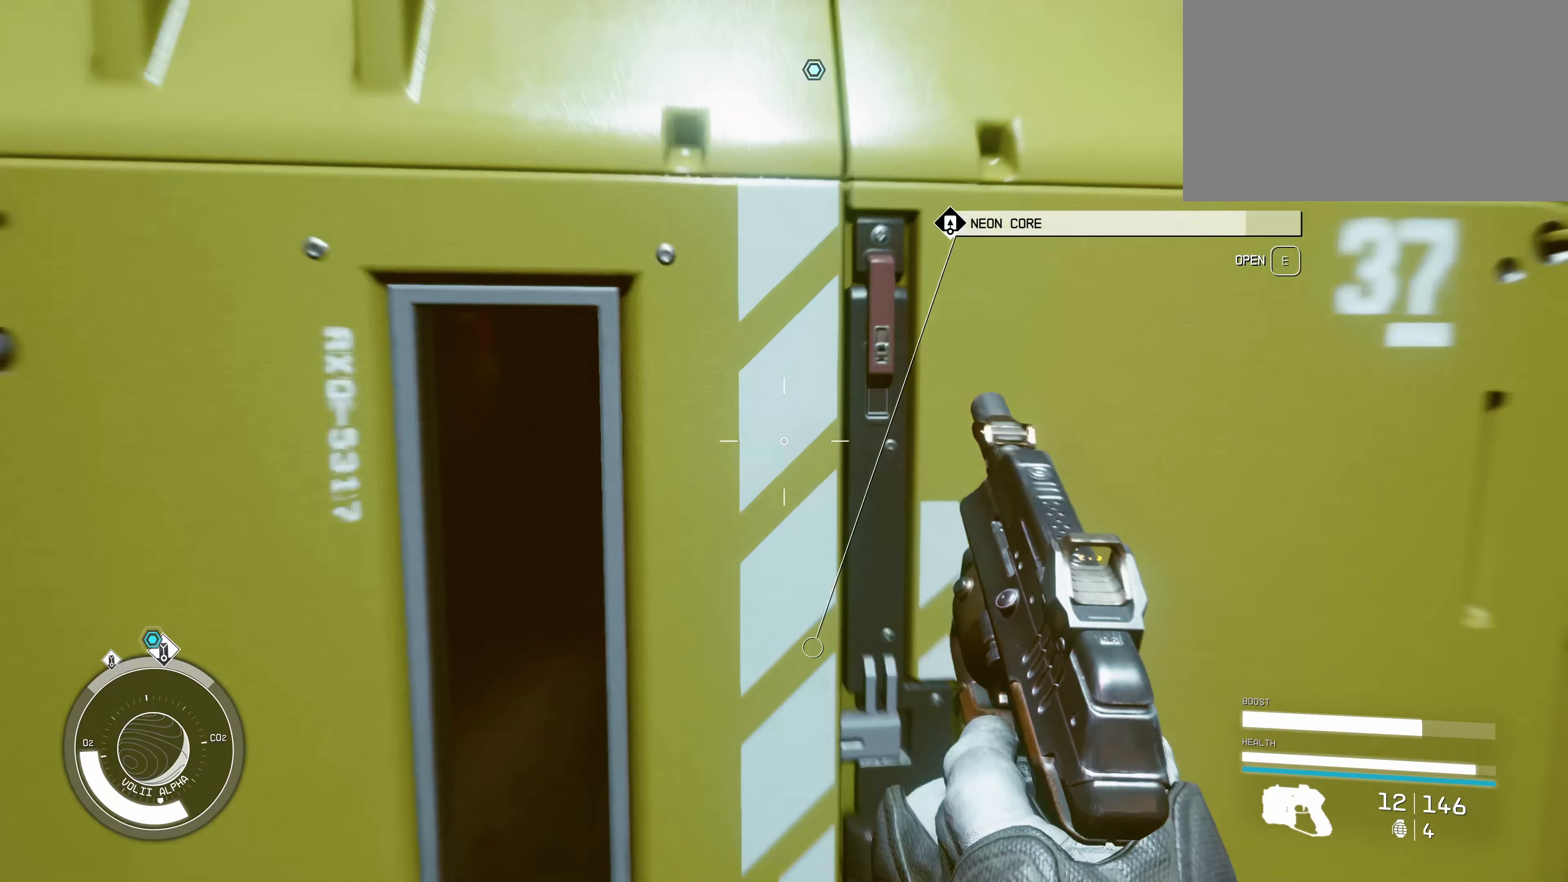
{"keys": [], "mouse": [], "events": [[17, "e", "up"], [67, "w", "up"]]}